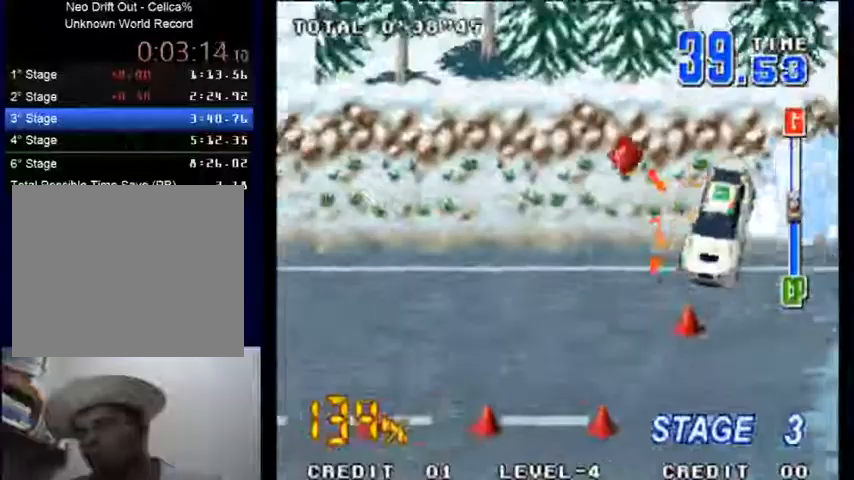
Gameplay with a controller (PlayStation layout); each line is a JSON object with the inputs held at the frame after it. "events" lists button and stick changes between this image and that frame as [ms after this image, input, new state], when the widget could be followed in between. Not read: L3 R3 START right_stick.
{"buttons": ["SQUARE"], "left_stick": "center", "events": []}
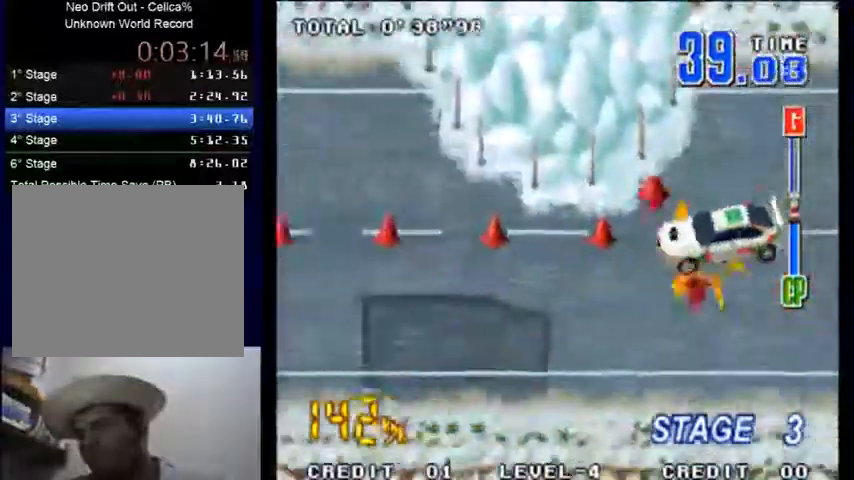
{"buttons": ["SQUARE"], "left_stick": "center", "events": [[200, "left_stick", "right"], [267, "left_stick", "center"]]}
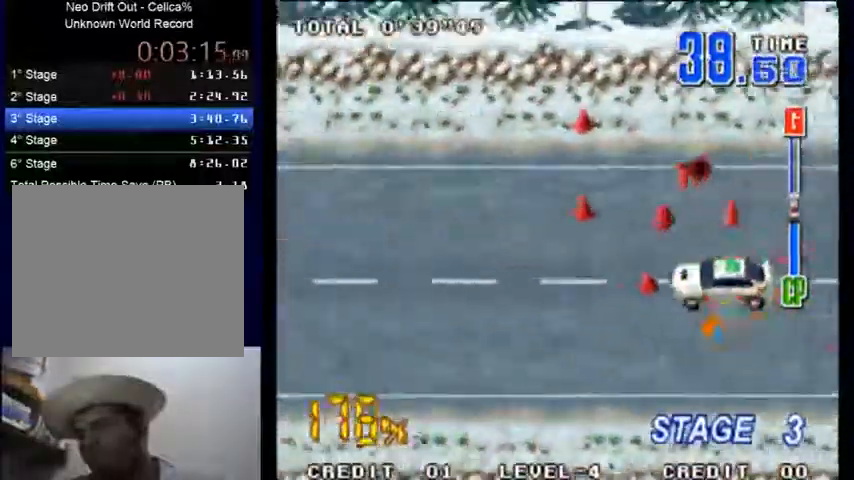
{"buttons": ["SQUARE"], "left_stick": "center", "events": []}
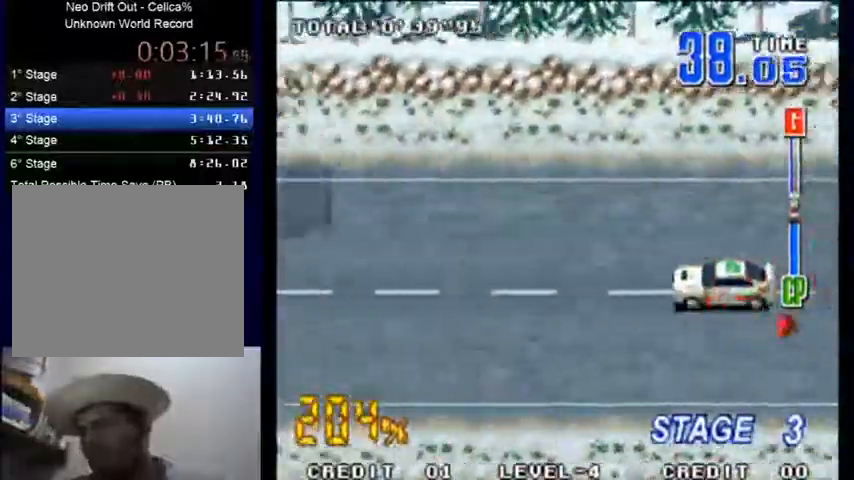
{"buttons": ["SQUARE"], "left_stick": "center", "events": []}
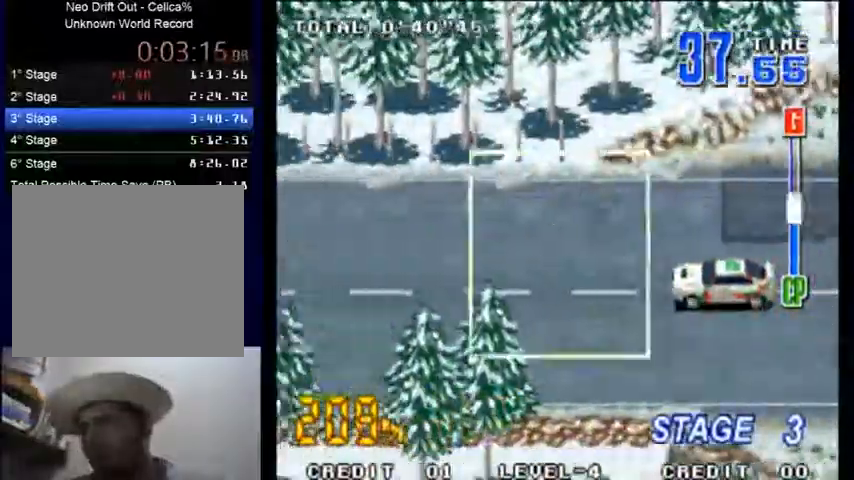
{"buttons": ["SQUARE"], "left_stick": "center", "events": []}
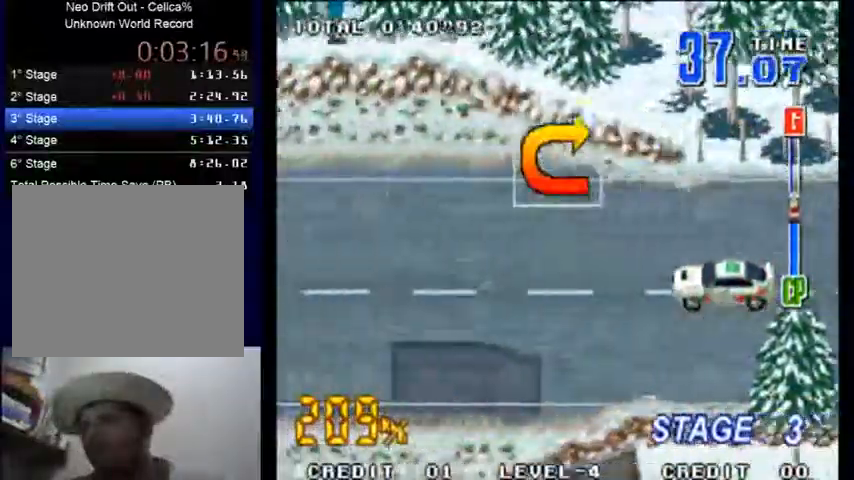
{"buttons": ["SQUARE"], "left_stick": "right", "events": [[333, "left_stick", "right"]]}
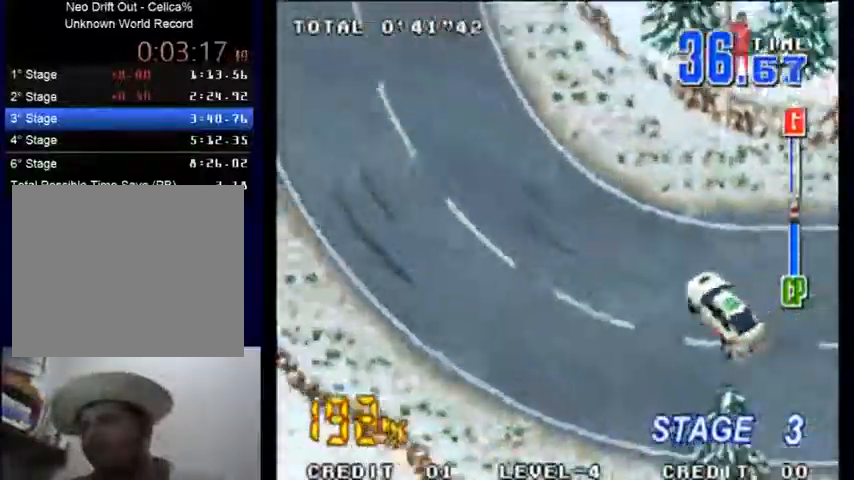
{"buttons": ["SQUARE"], "left_stick": "right", "events": [[100, "left_stick", "center"], [433, "left_stick", "right"]]}
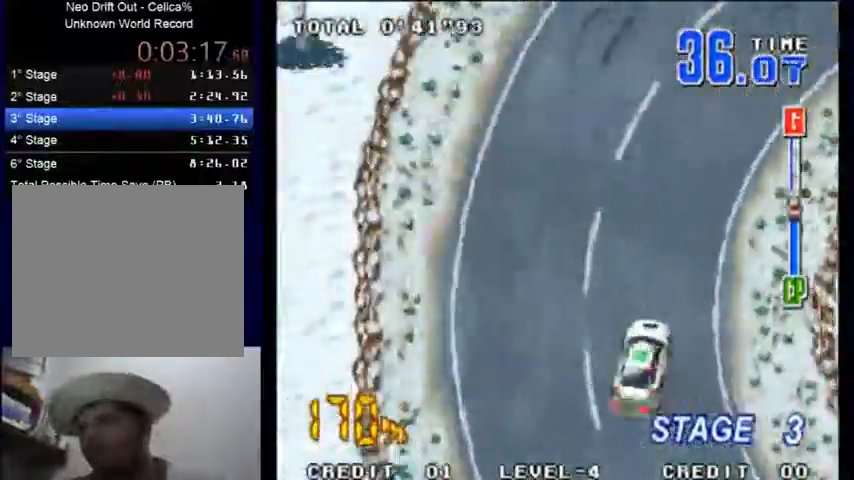
{"buttons": ["SQUARE"], "left_stick": "center", "events": [[300, "left_stick", "center"]]}
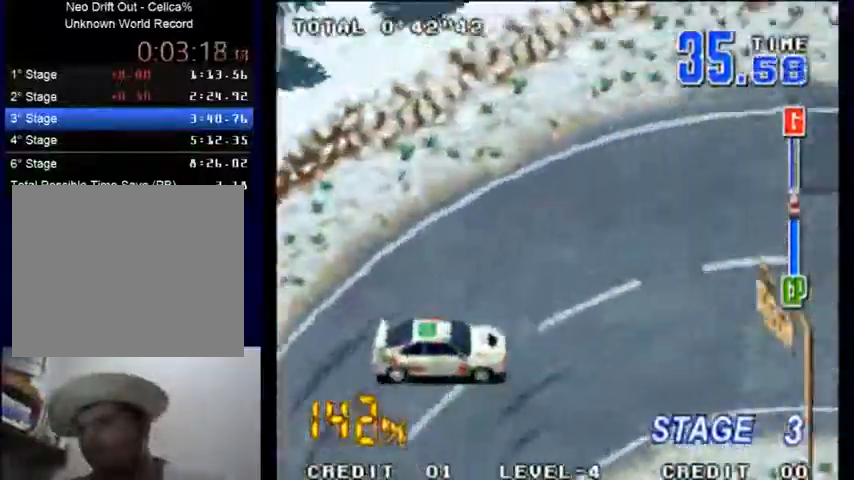
{"buttons": ["SQUARE"], "left_stick": "center", "events": [[100, "left_stick", "right"], [267, "left_stick", "center"]]}
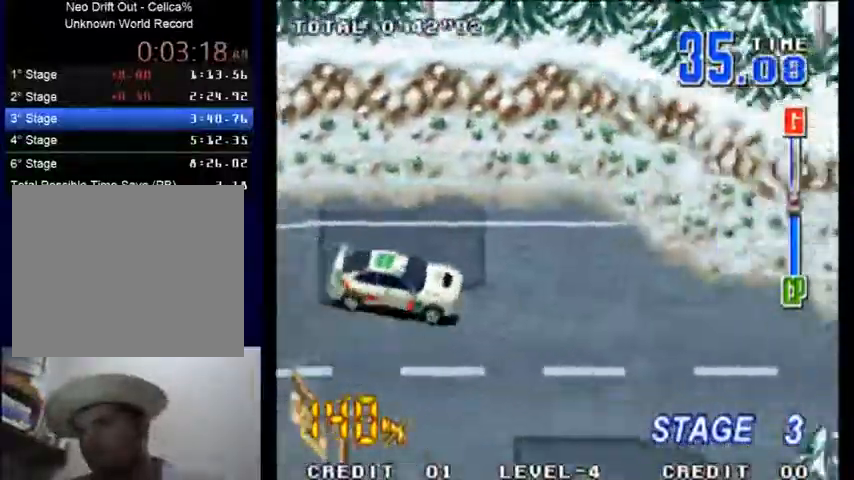
{"buttons": ["SQUARE"], "left_stick": "center", "events": []}
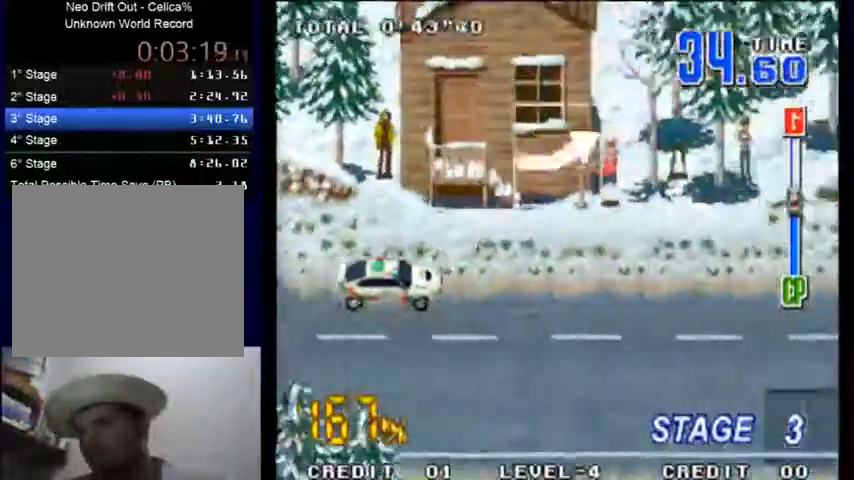
{"buttons": ["SQUARE"], "left_stick": "center", "events": []}
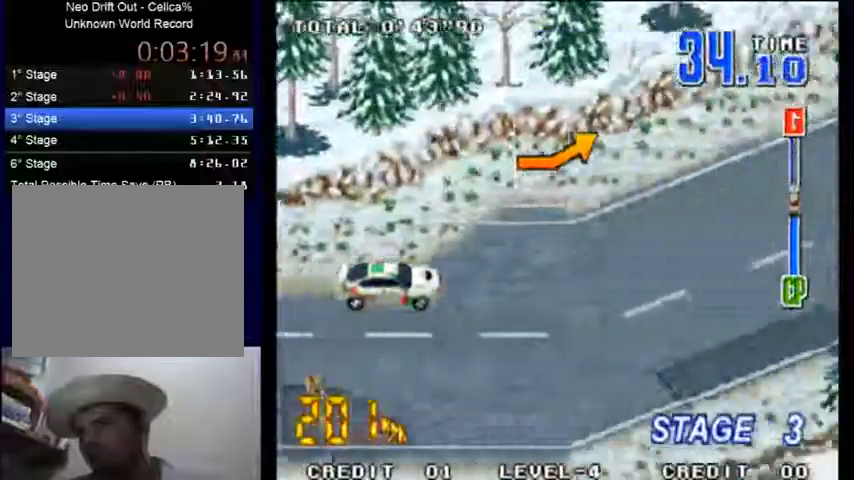
{"buttons": ["SQUARE"], "left_stick": "center", "events": [[33, "left_stick", "left"], [367, "left_stick", "center"]]}
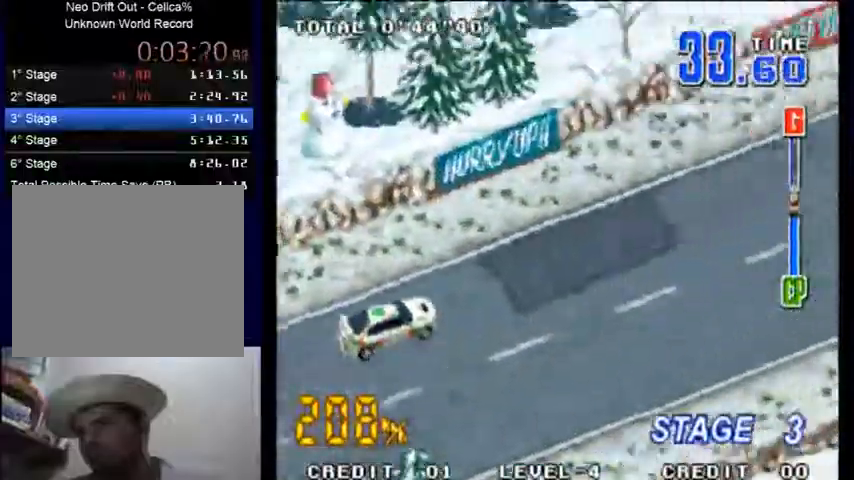
{"buttons": ["SQUARE"], "left_stick": "center", "events": [[100, "left_stick", "right"], [233, "left_stick", "center"]]}
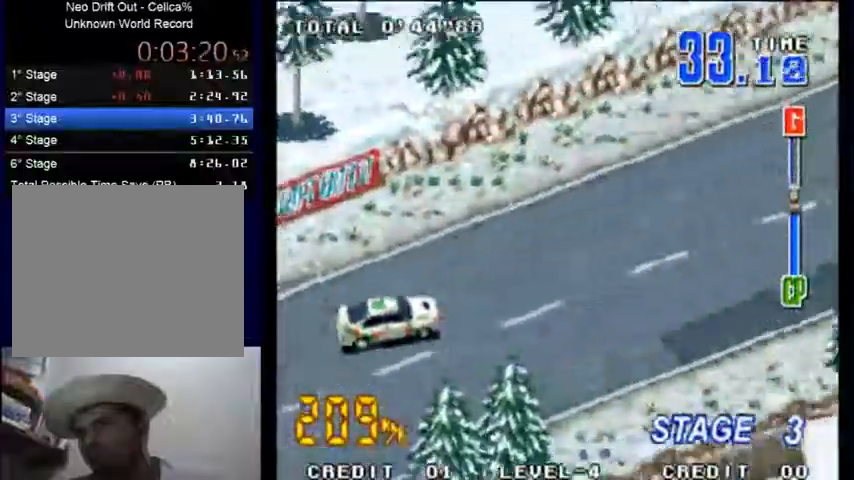
{"buttons": ["SQUARE"], "left_stick": "center", "events": []}
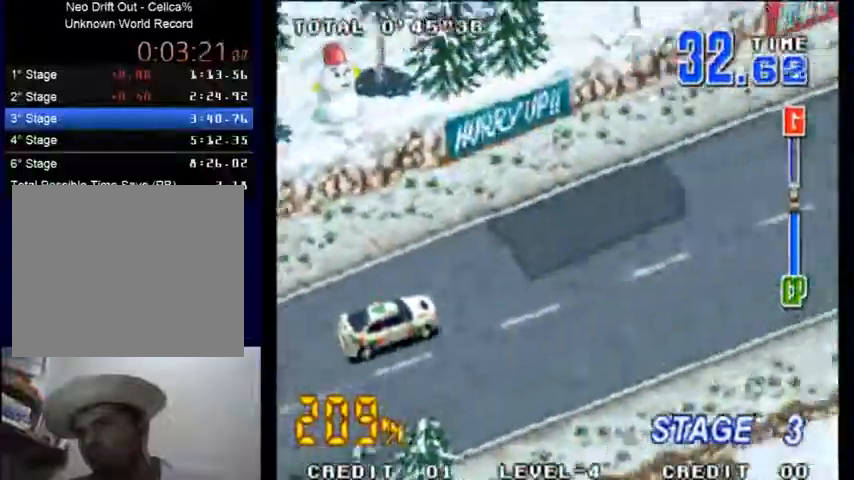
{"buttons": ["SQUARE"], "left_stick": "center", "events": []}